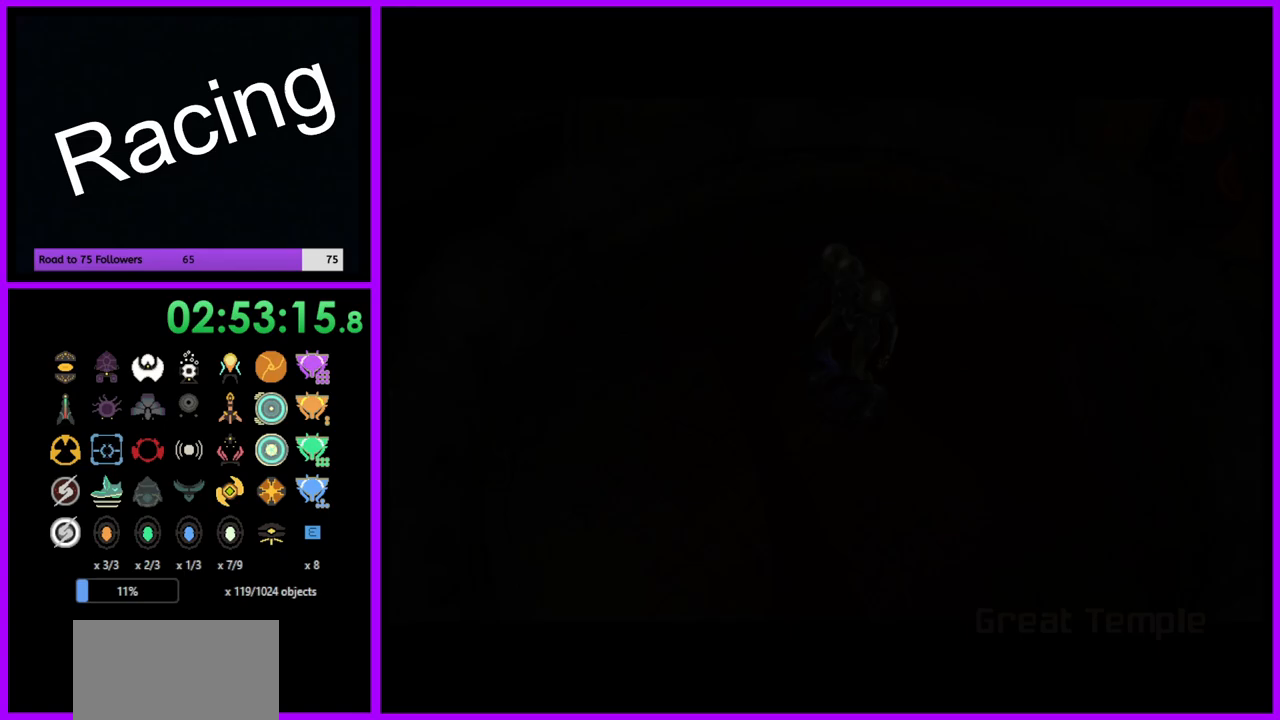
Gameplay with a controller (Nintendo layout); each line is a JSON object with the inputs held at the frame after it. "events" lists button and stick changes between this image and that frame as [ms after this image, input, new state], when the widget could be followed in between. Not read: L3 R3.
{"buttons": [], "left_stick": "up", "right_stick": "center", "events": [[400, "left_stick", "up"]]}
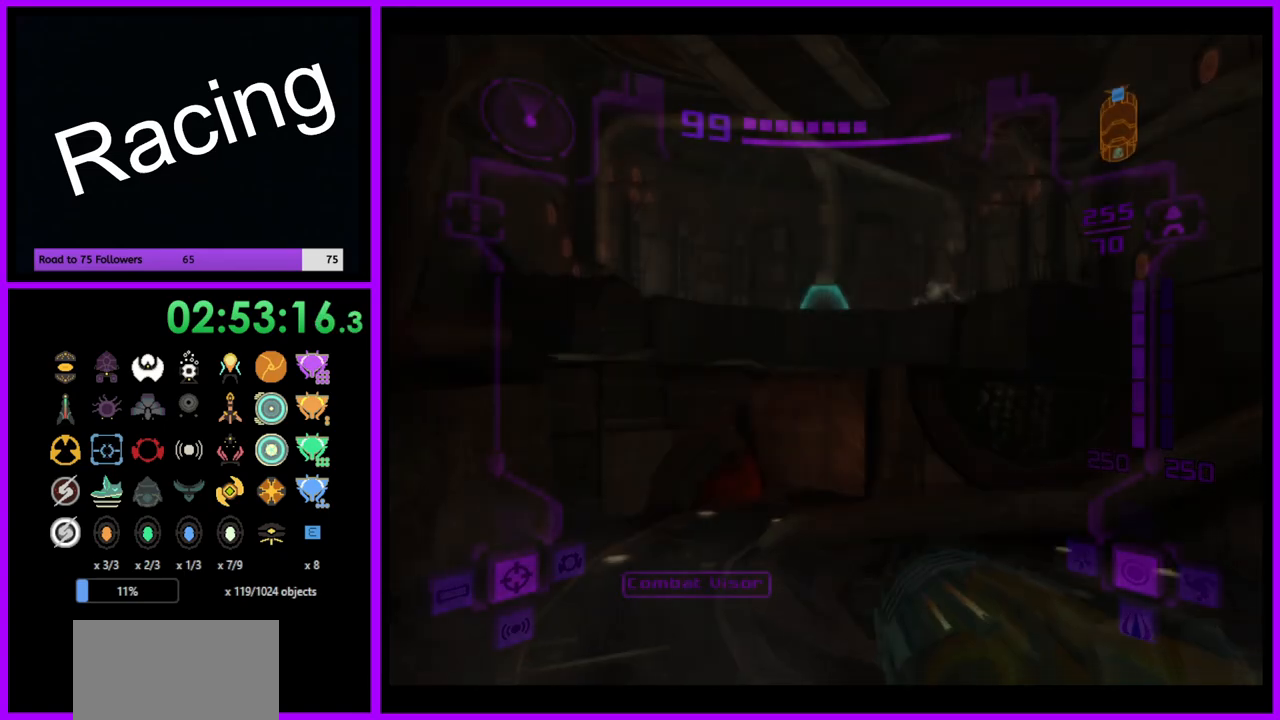
{"buttons": ["L1"], "left_stick": "up", "right_stick": "center", "events": [[467, "L1", "down"]]}
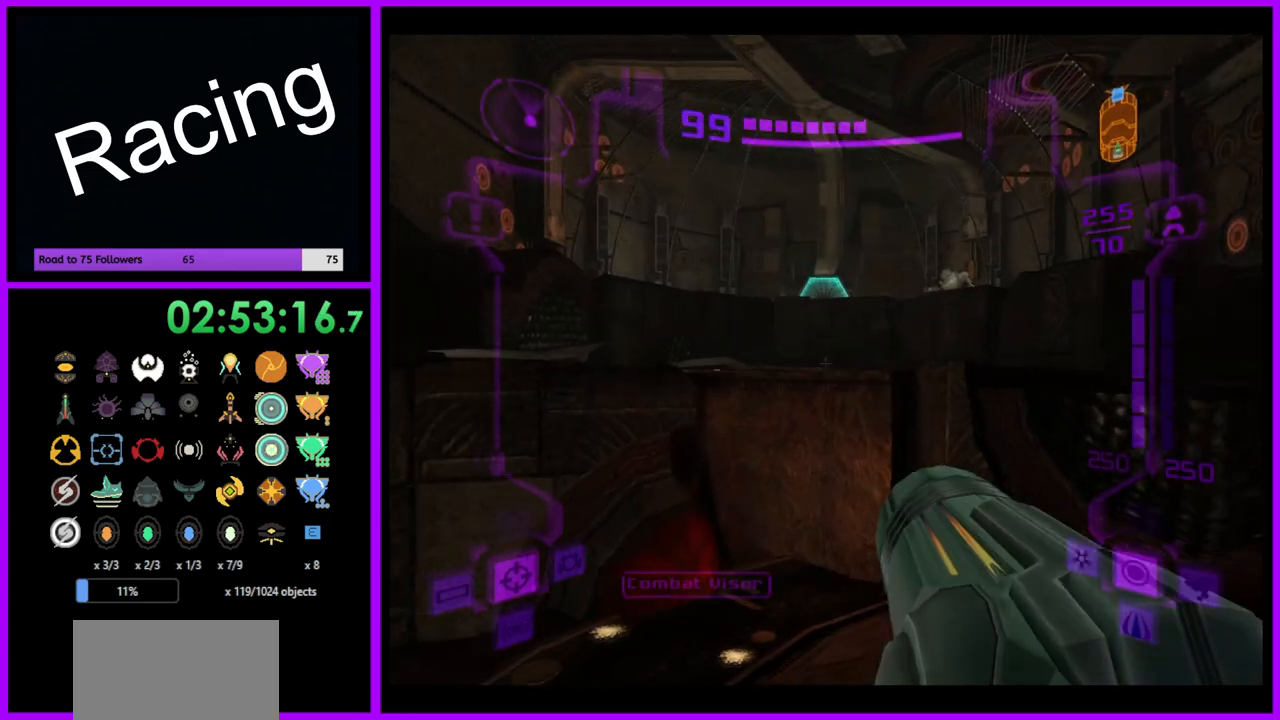
{"buttons": [], "left_stick": "up", "right_stick": "center", "events": [[50, "B", "down"], [183, "B", "up"], [383, "L1", "up"]]}
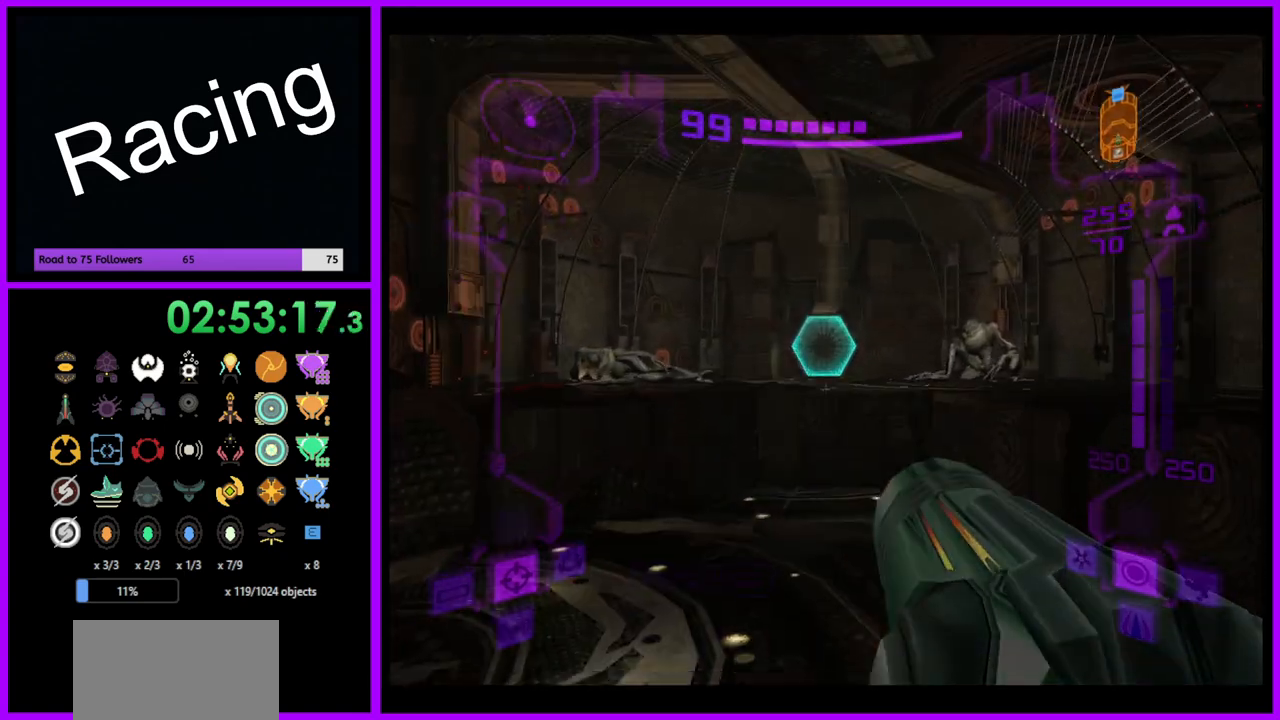
{"buttons": ["L1"], "left_stick": "up", "right_stick": "center", "events": [[267, "A", "down"], [283, "L1", "down"], [333, "A", "up"]]}
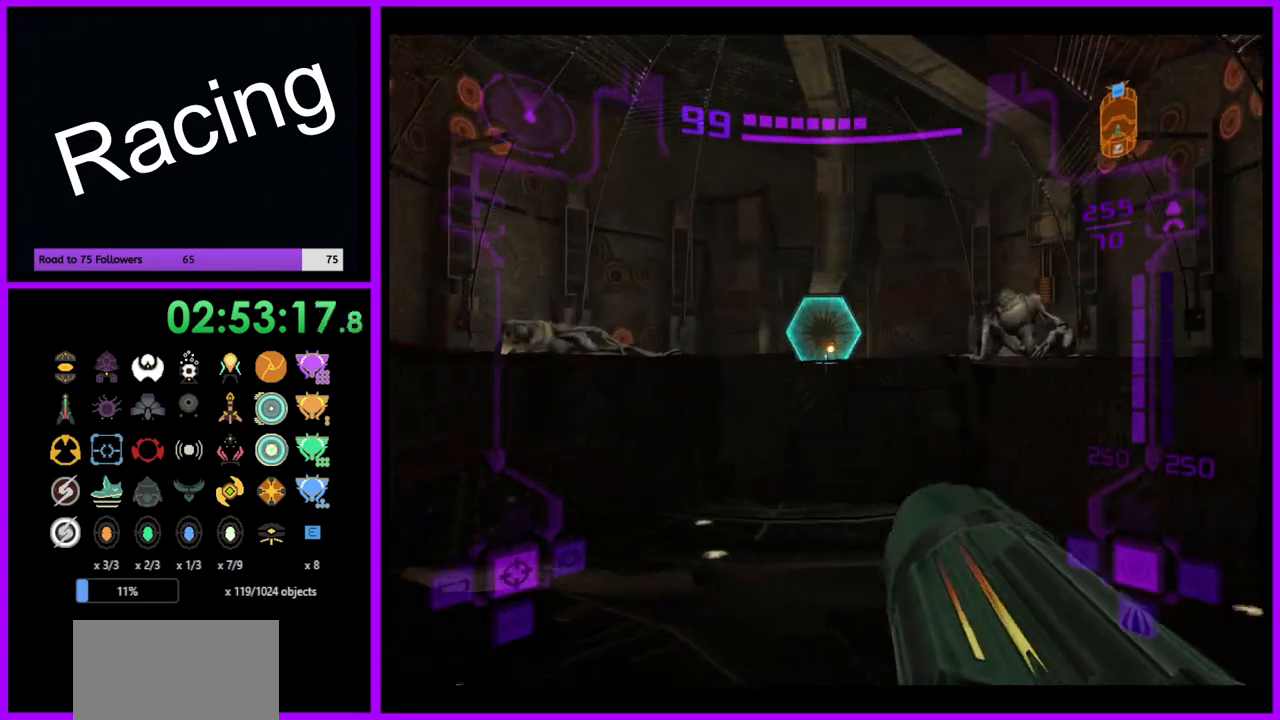
{"buttons": ["B", "L1"], "left_stick": "up", "right_stick": "center", "events": [[433, "B", "down"]]}
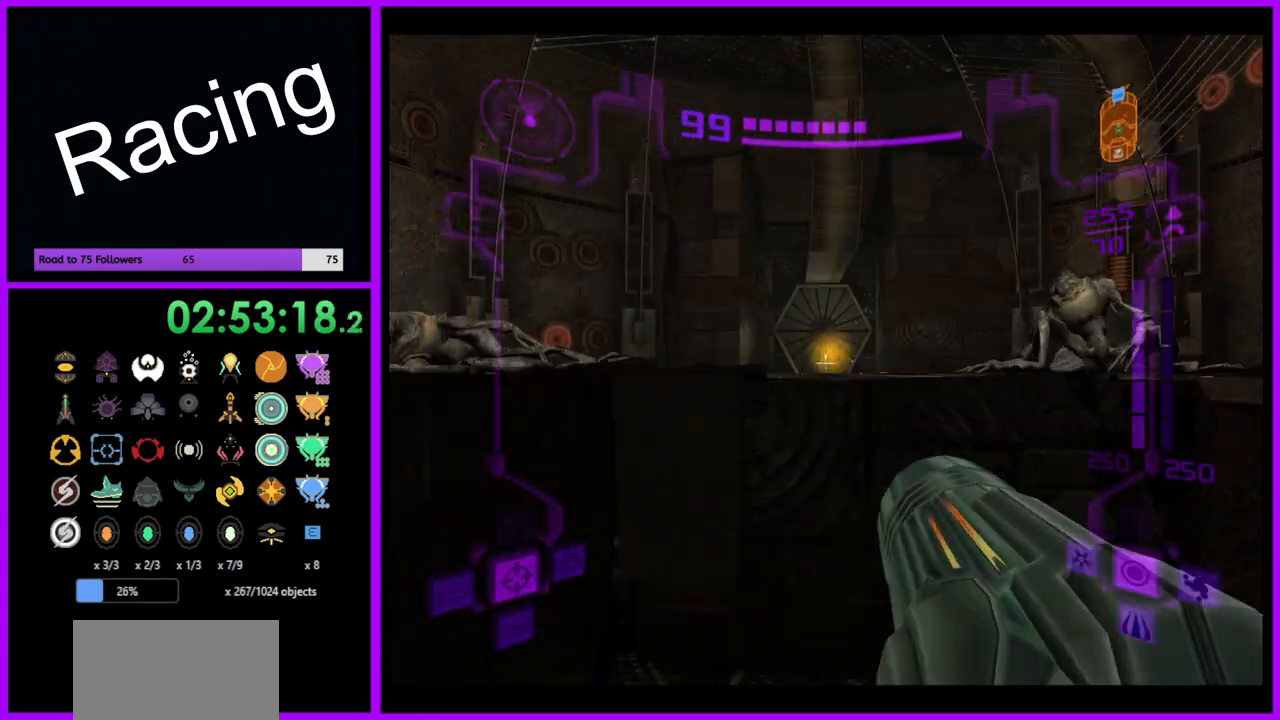
{"buttons": ["X", "L1"], "left_stick": "up", "right_stick": "center", "events": [[100, "B", "up"], [400, "X", "down"]]}
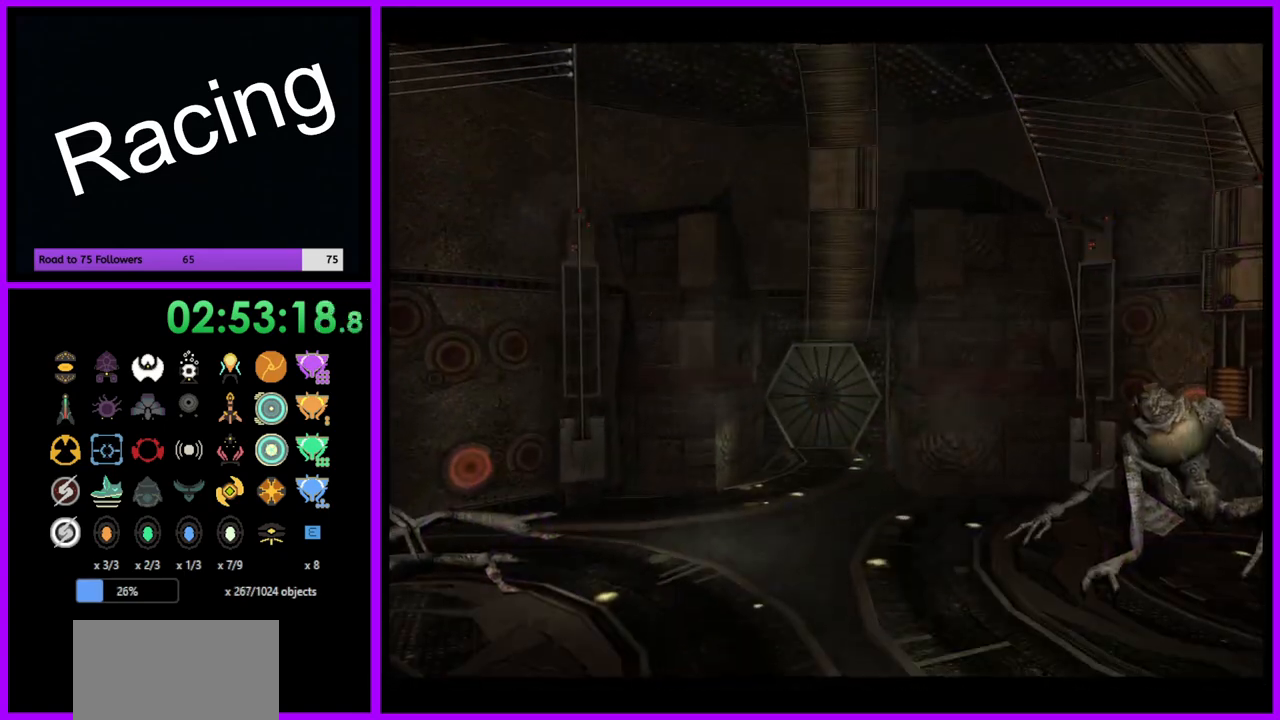
{"buttons": [], "left_stick": "up", "right_stick": "center", "events": [[33, "X", "up"], [450, "L1", "up"]]}
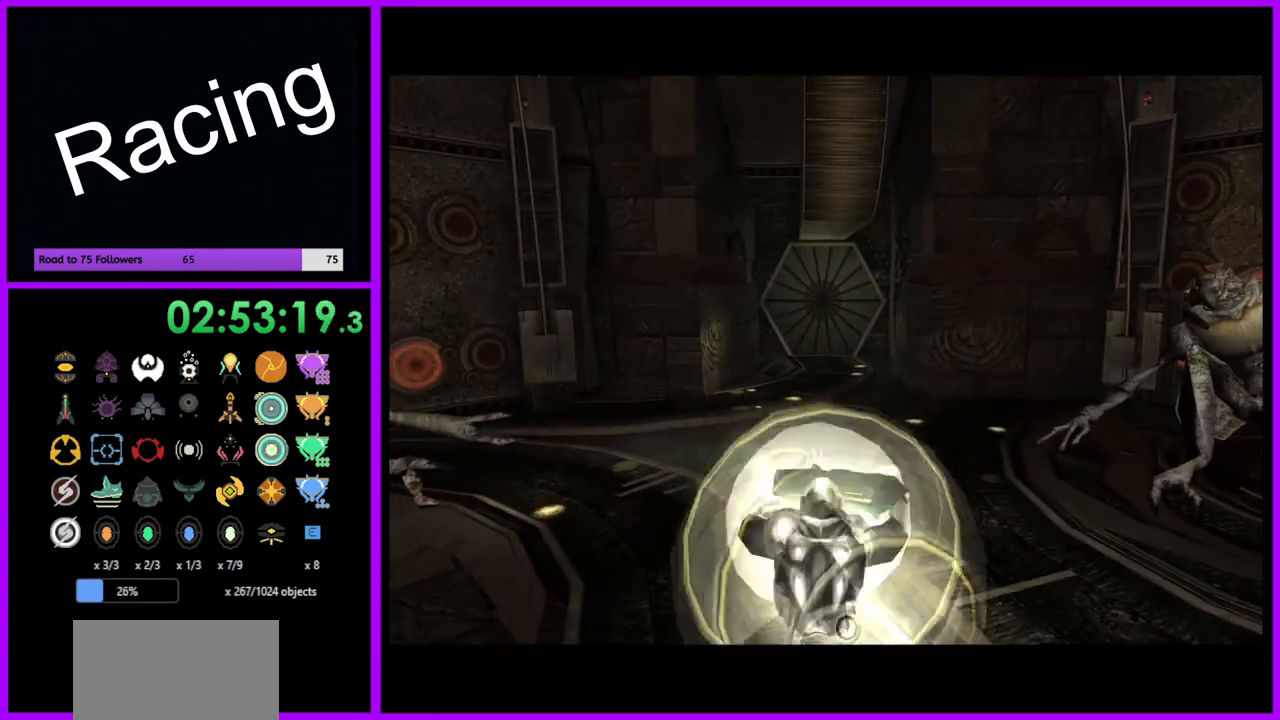
{"buttons": [], "left_stick": "up", "right_stick": "center", "events": []}
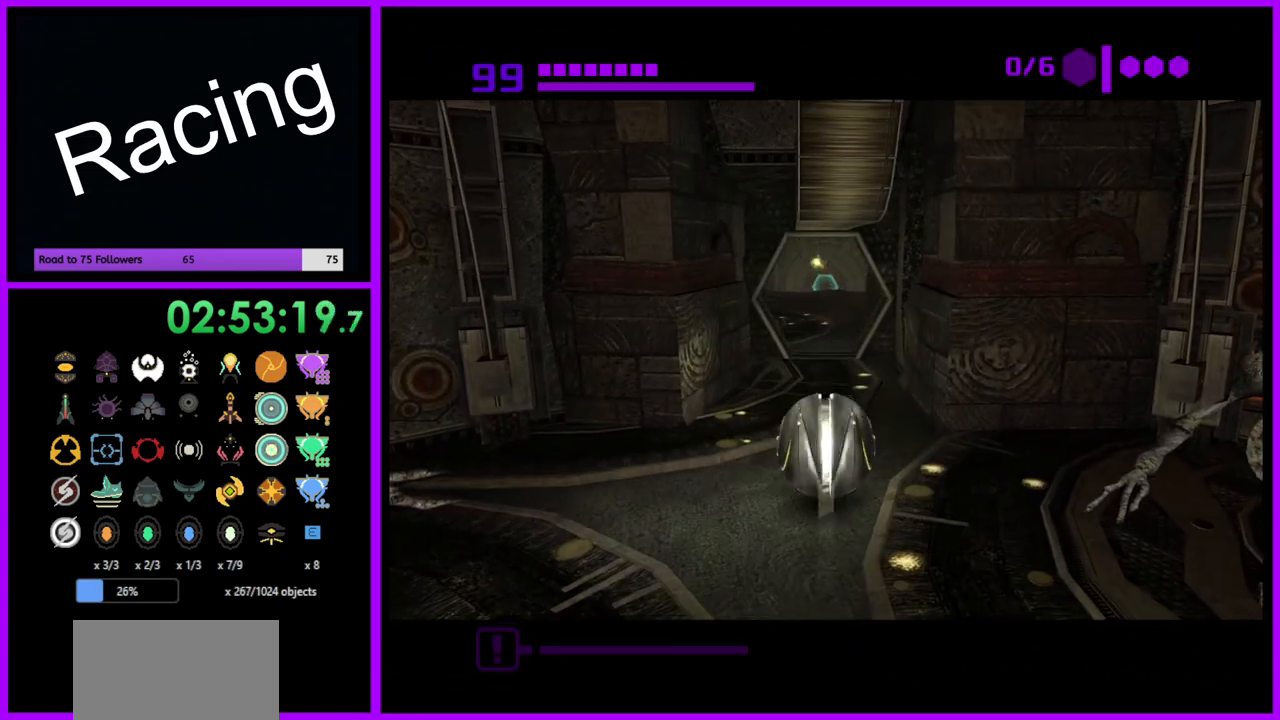
{"buttons": ["B"], "left_stick": "up", "right_stick": "center", "events": [[233, "B", "down"]]}
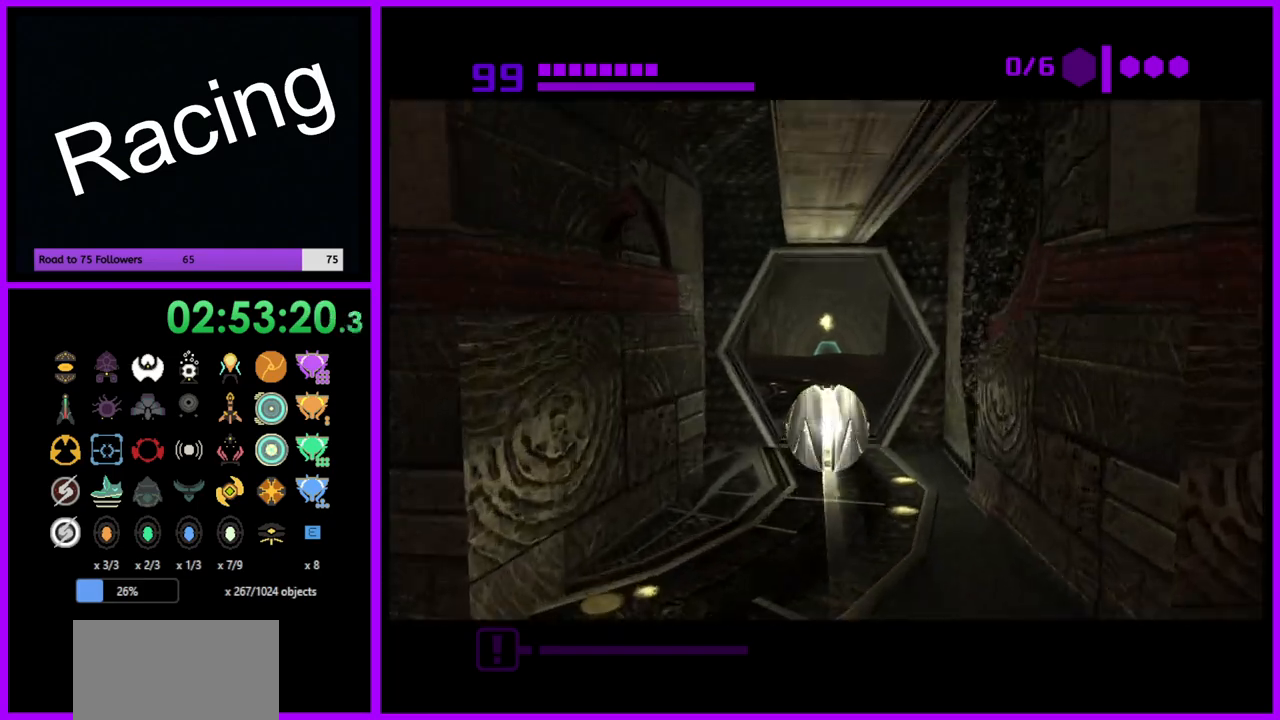
{"buttons": [], "left_stick": "up", "right_stick": "center", "events": [[333, "B", "up"]]}
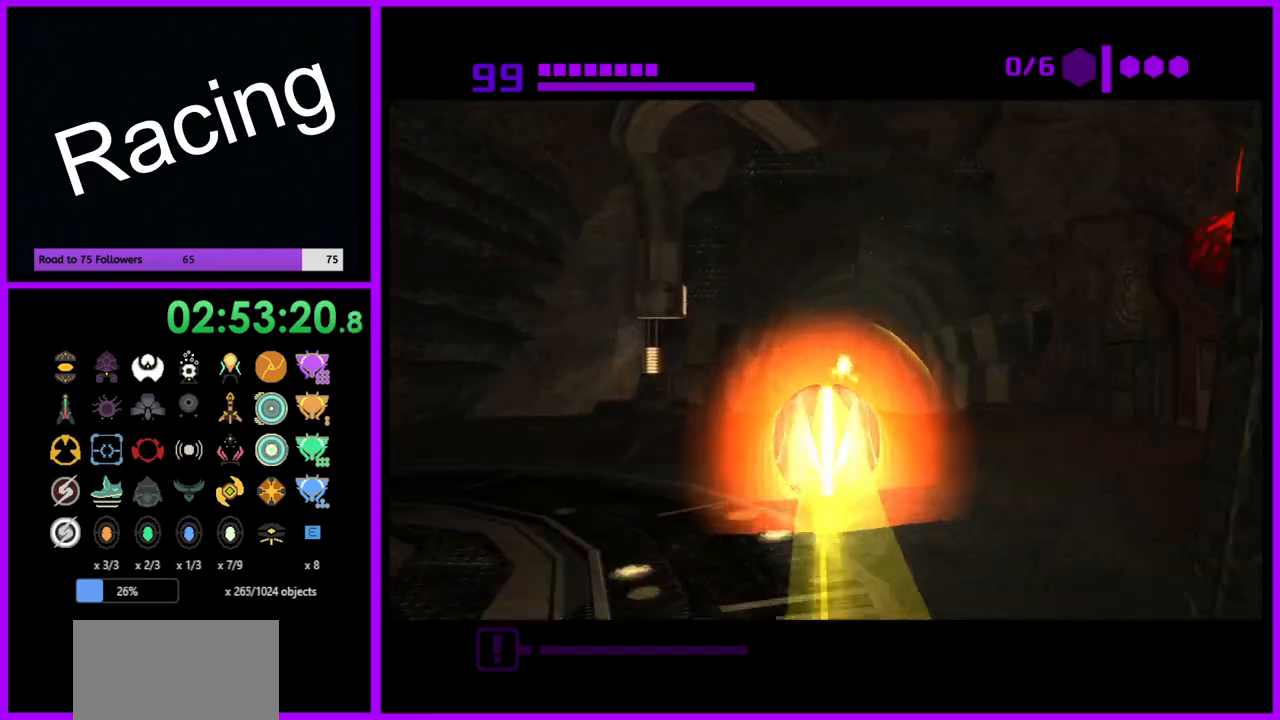
{"buttons": [], "left_stick": "up", "right_stick": "center", "events": []}
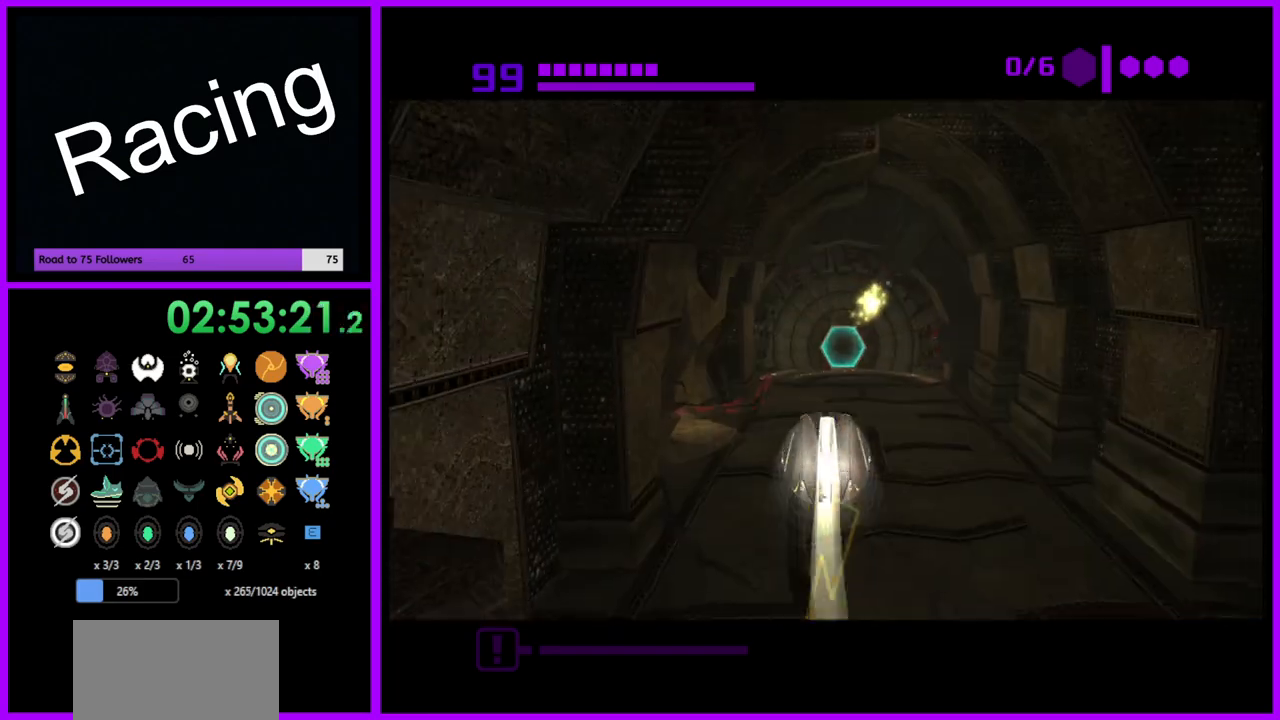
{"buttons": ["B"], "left_stick": "up", "right_stick": "center", "events": [[283, "B", "down"]]}
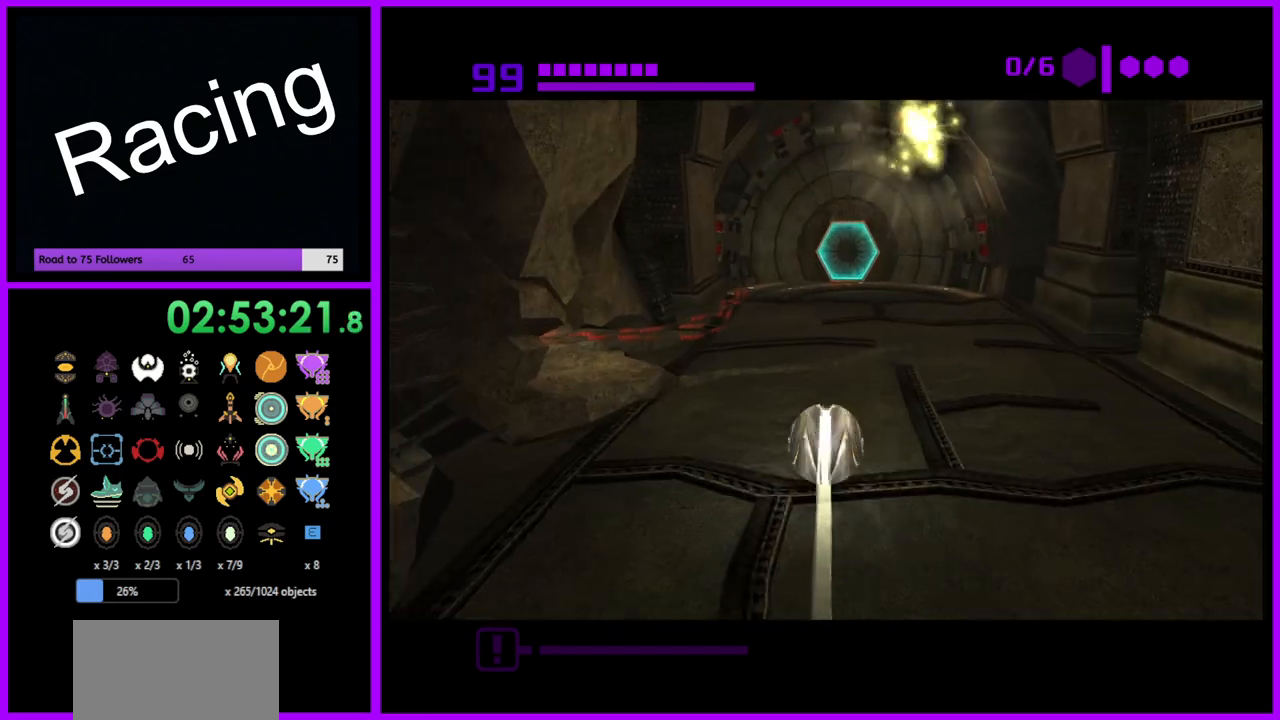
{"buttons": [], "left_stick": "up", "right_stick": "center", "events": [[150, "B", "up"]]}
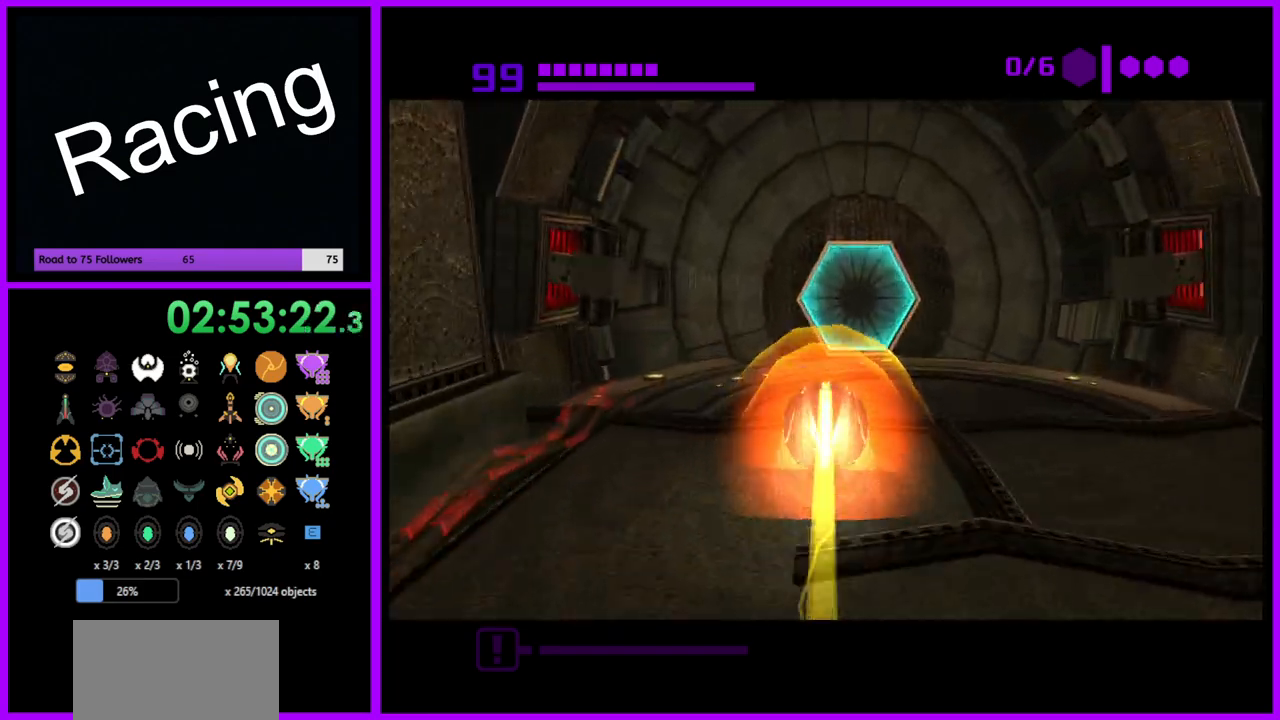
{"buttons": [], "left_stick": "down-left", "right_stick": "center", "events": [[133, "A", "down"], [250, "A", "up"], [333, "left_stick", "center"], [383, "A", "down"], [450, "A", "up"], [450, "left_stick", "down-left"]]}
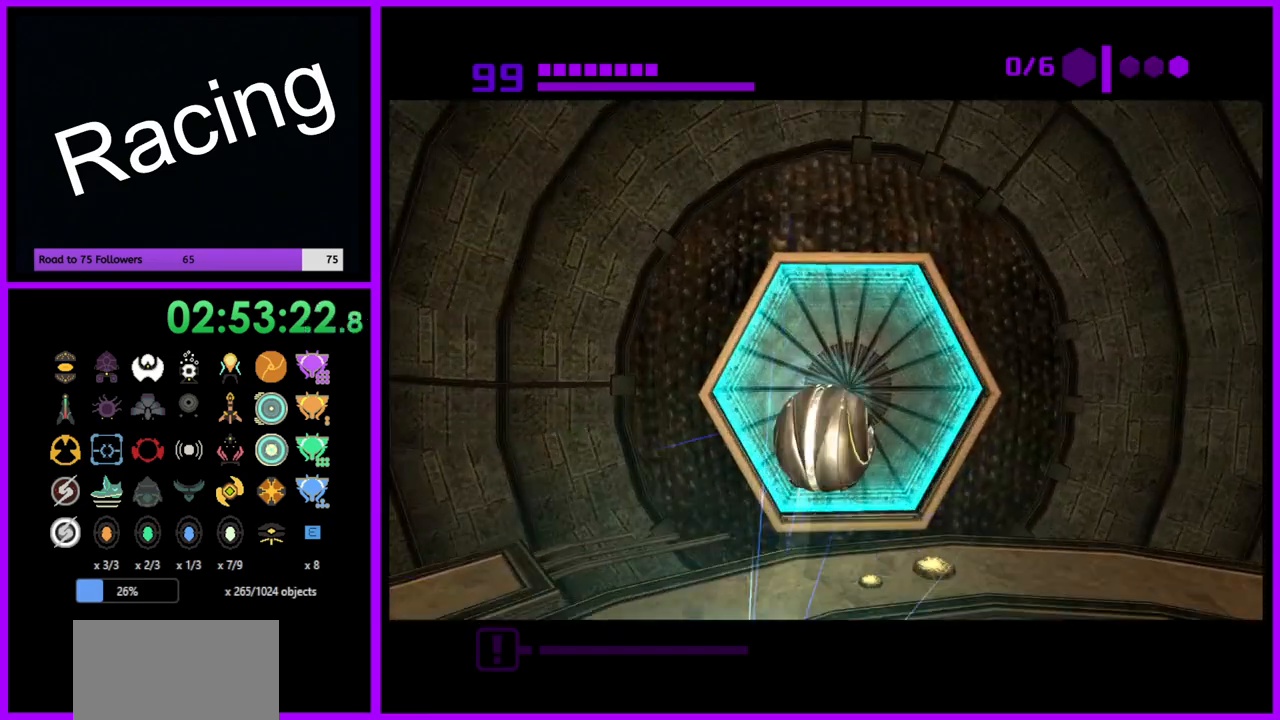
{"buttons": [], "left_stick": "center", "right_stick": "center", "events": [[117, "left_stick", "center"], [233, "left_stick", "up"], [367, "left_stick", "center"]]}
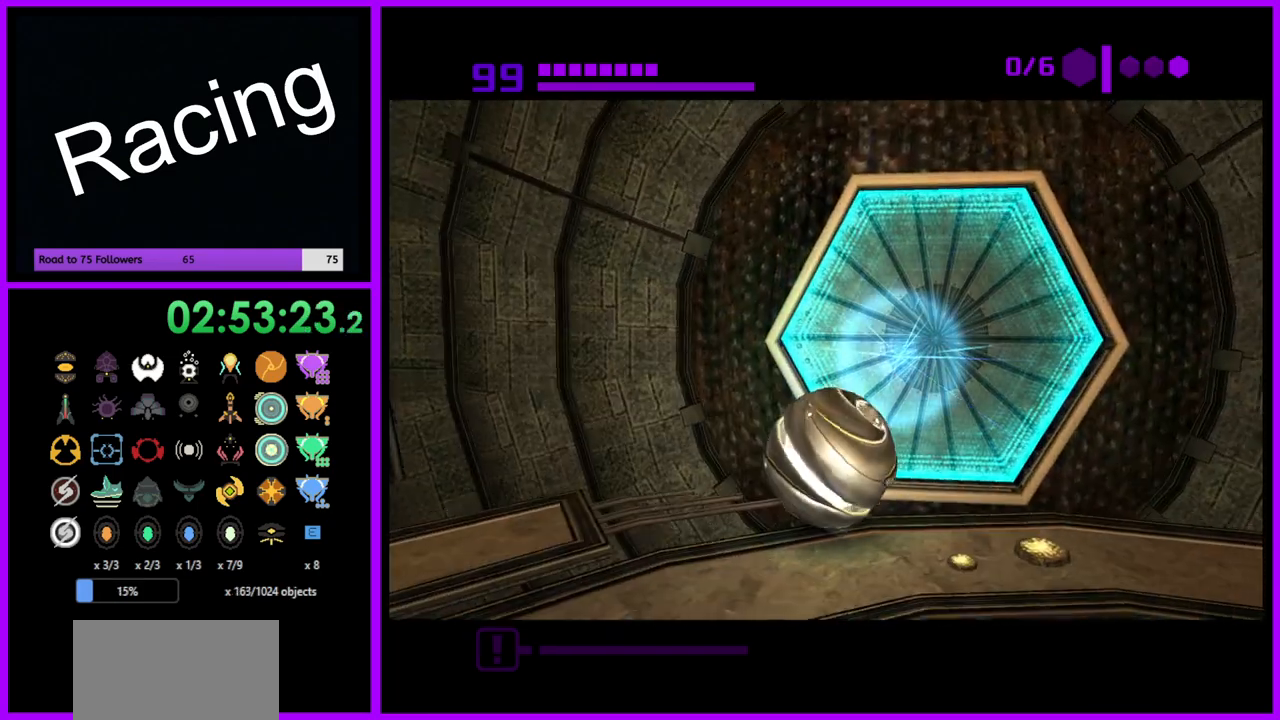
{"buttons": ["B"], "left_stick": "up-right", "right_stick": "center", "events": [[417, "left_stick", "up-right"], [483, "B", "down"]]}
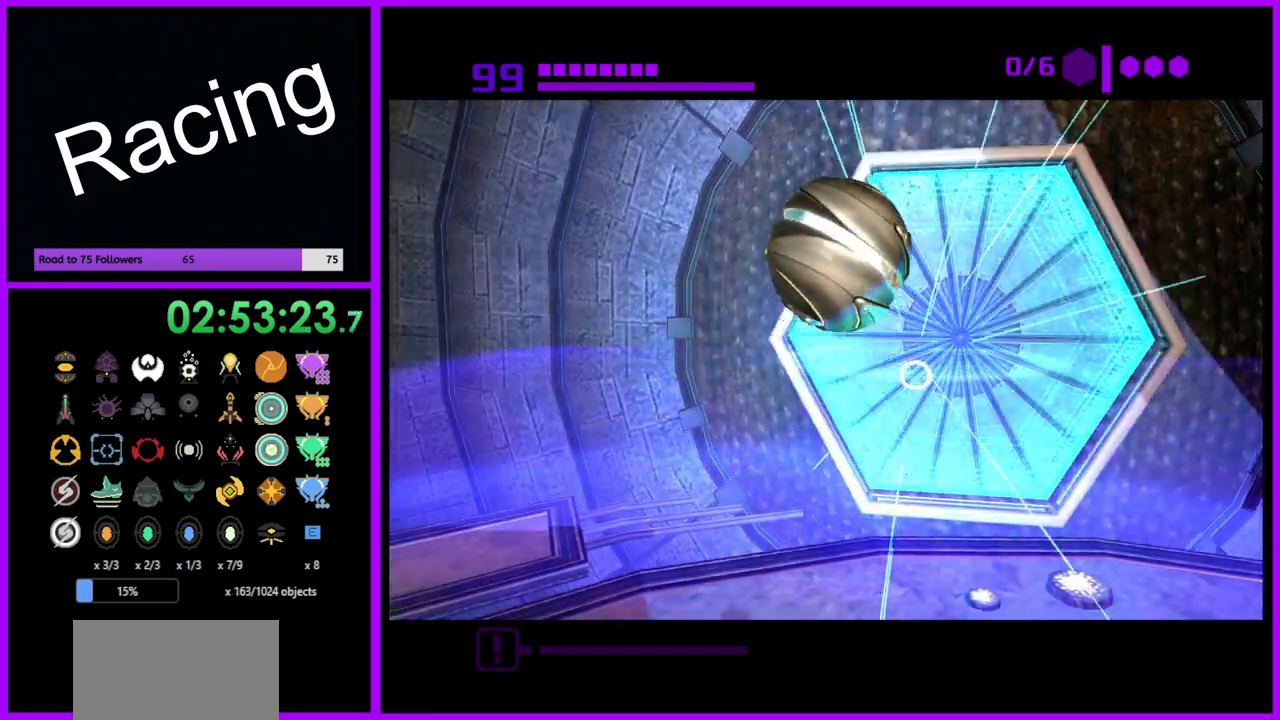
{"buttons": ["B"], "left_stick": "up", "right_stick": "center", "events": [[50, "left_stick", "center"], [483, "left_stick", "up"]]}
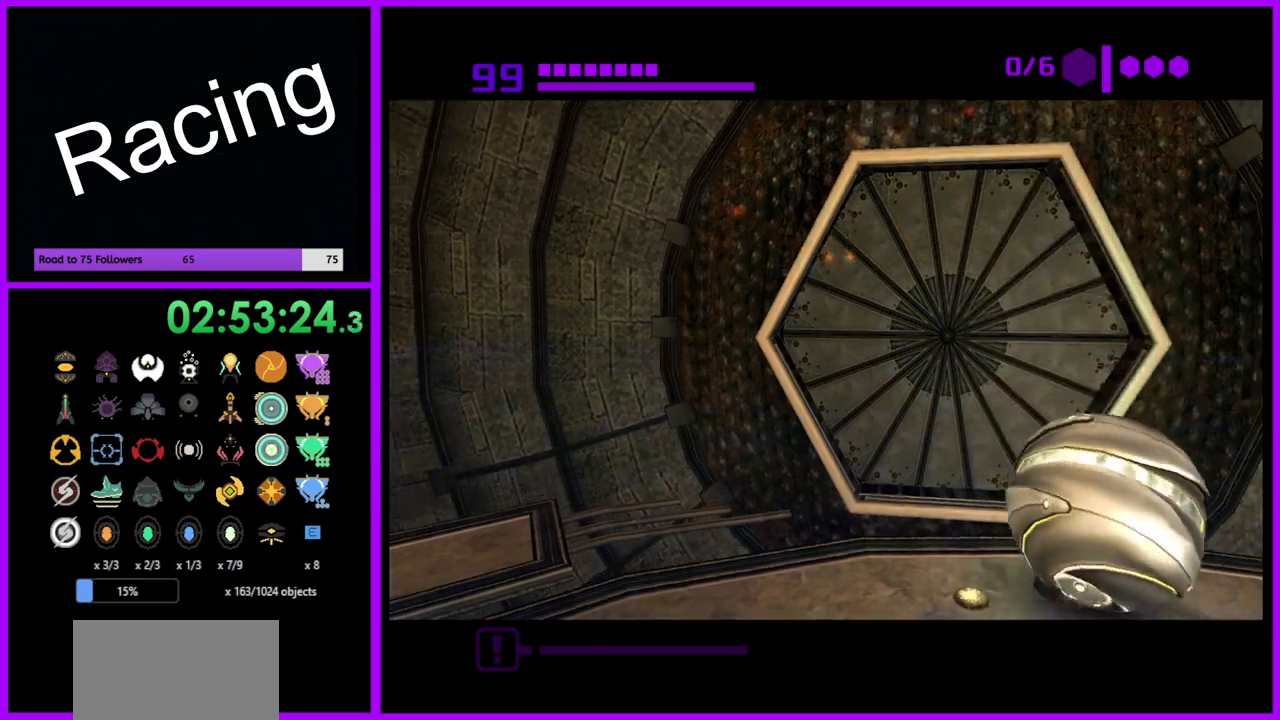
{"buttons": ["B"], "left_stick": "center", "right_stick": "center", "events": [[17, "left_stick", "up-left"], [217, "left_stick", "center"]]}
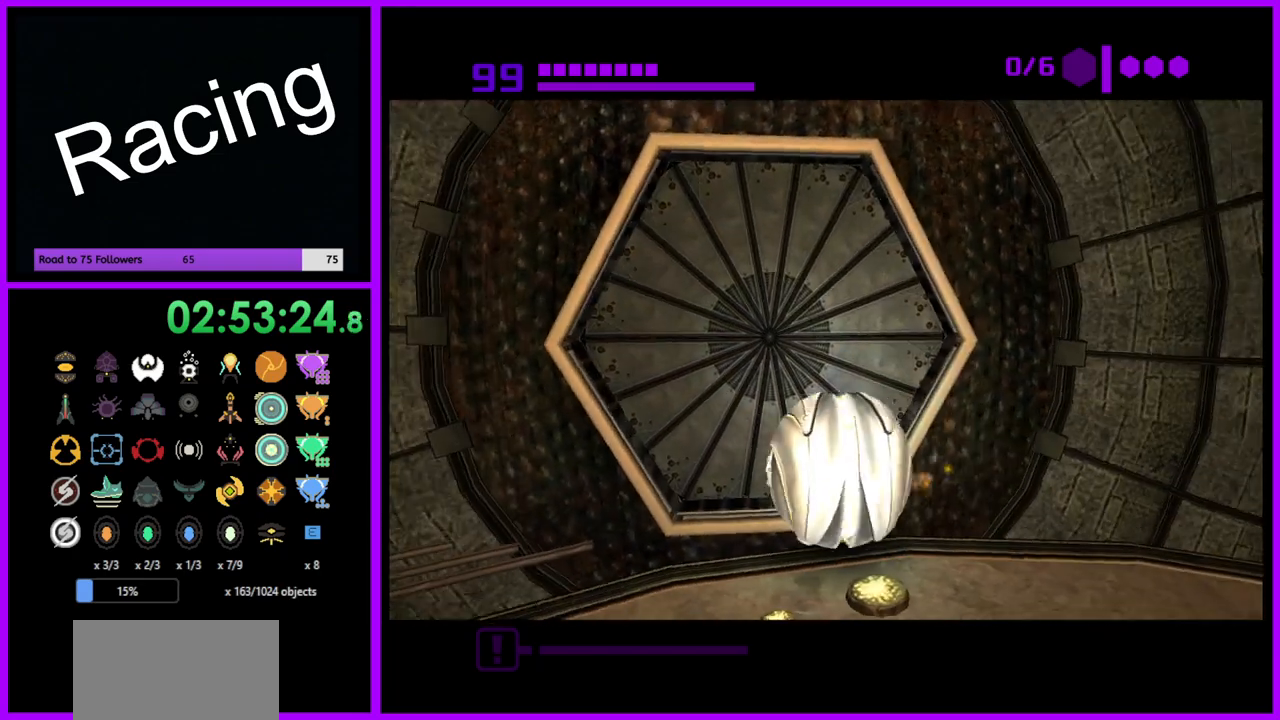
{"buttons": ["B"], "left_stick": "center", "right_stick": "center", "events": []}
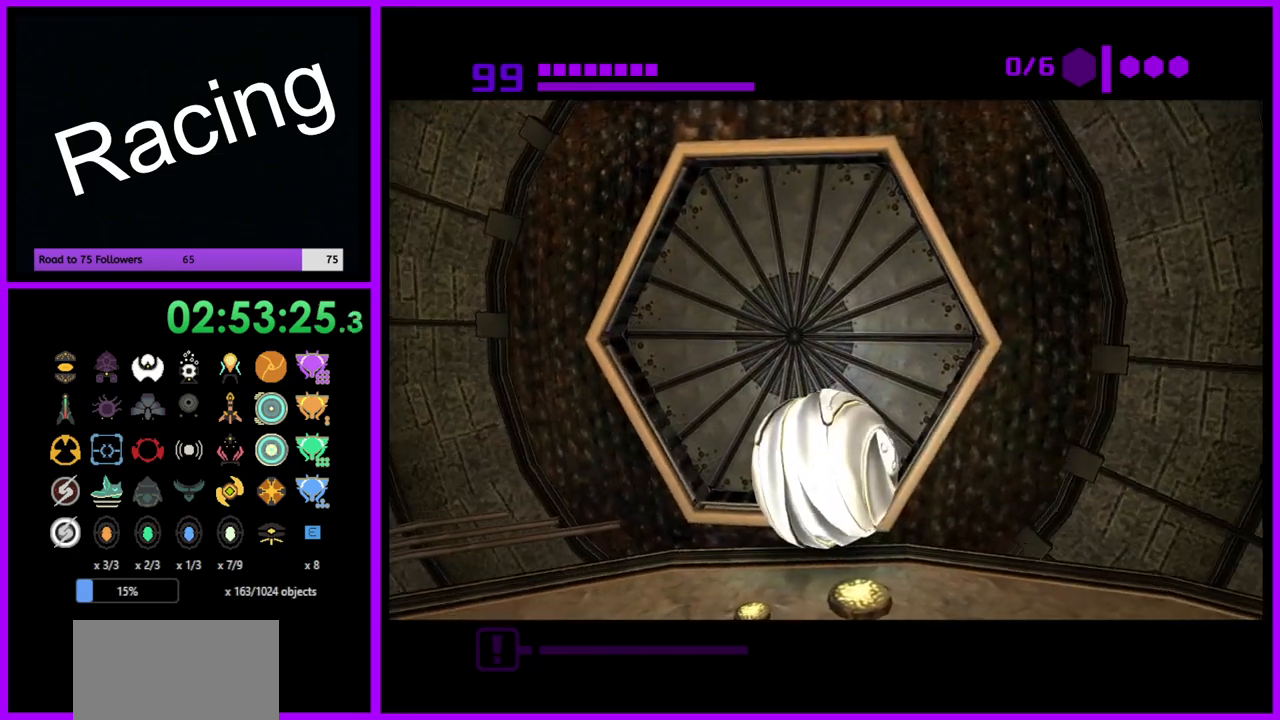
{"buttons": ["B"], "left_stick": "center", "right_stick": "center", "events": []}
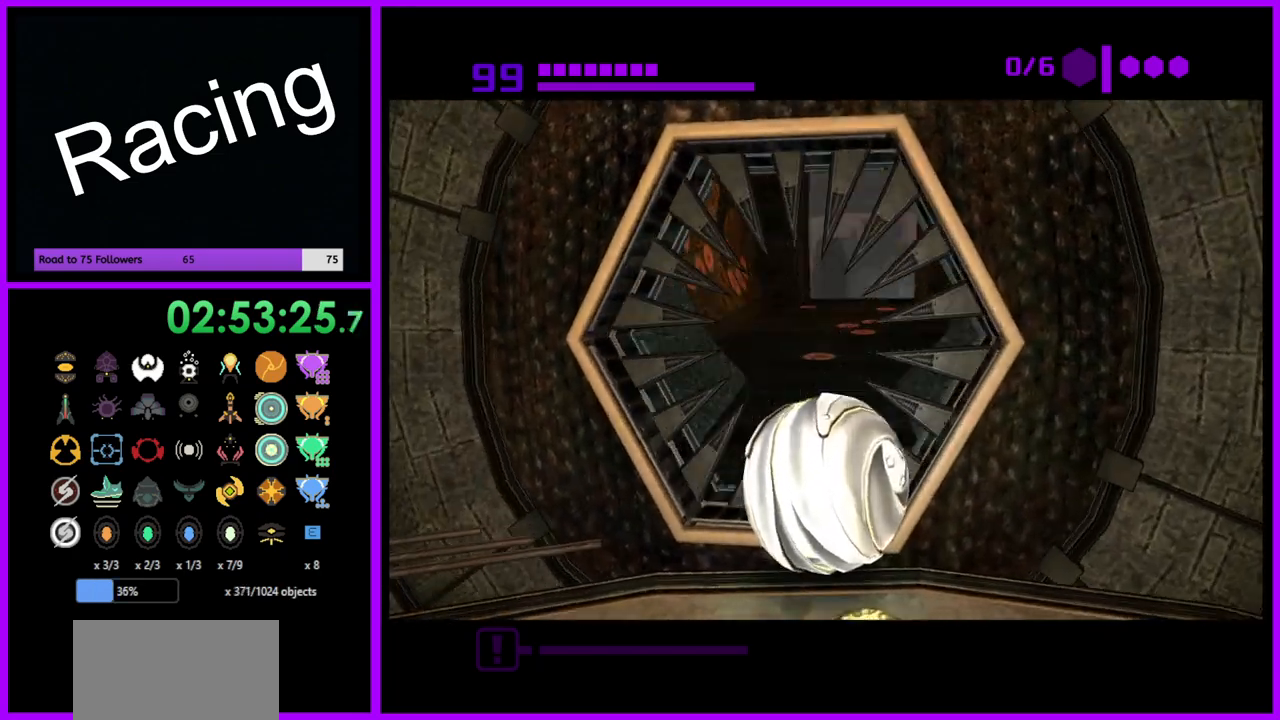
{"buttons": ["B"], "left_stick": "up", "right_stick": "center", "events": [[200, "left_stick", "up"]]}
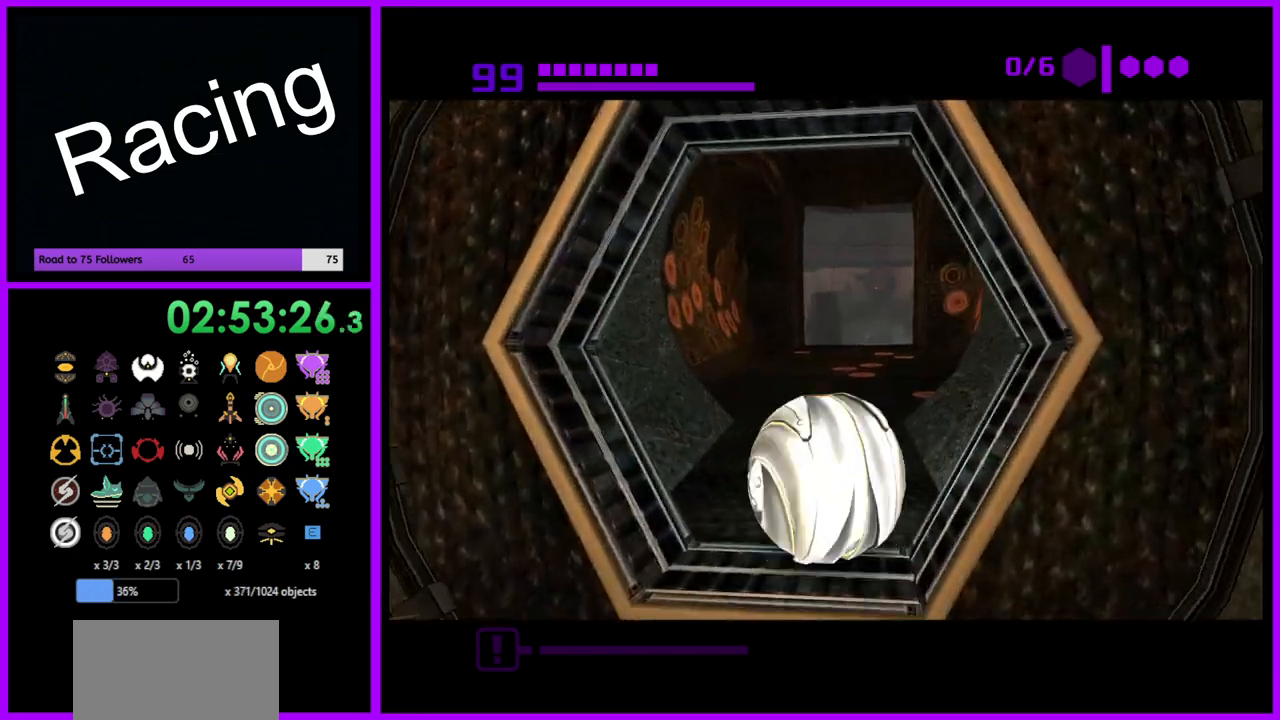
{"buttons": ["B"], "left_stick": "up", "right_stick": "center", "events": [[233, "B", "up"], [450, "B", "down"]]}
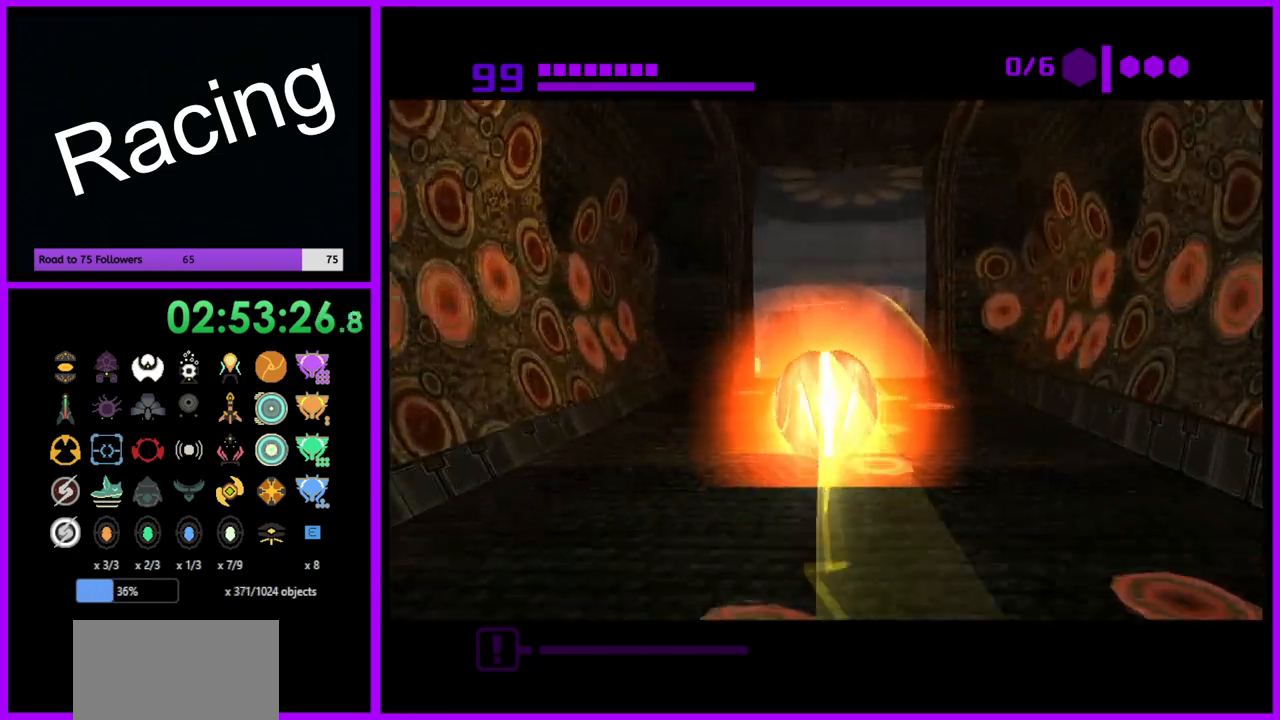
{"buttons": ["B"], "left_stick": "up-right", "right_stick": "center", "events": [[433, "left_stick", "up-right"]]}
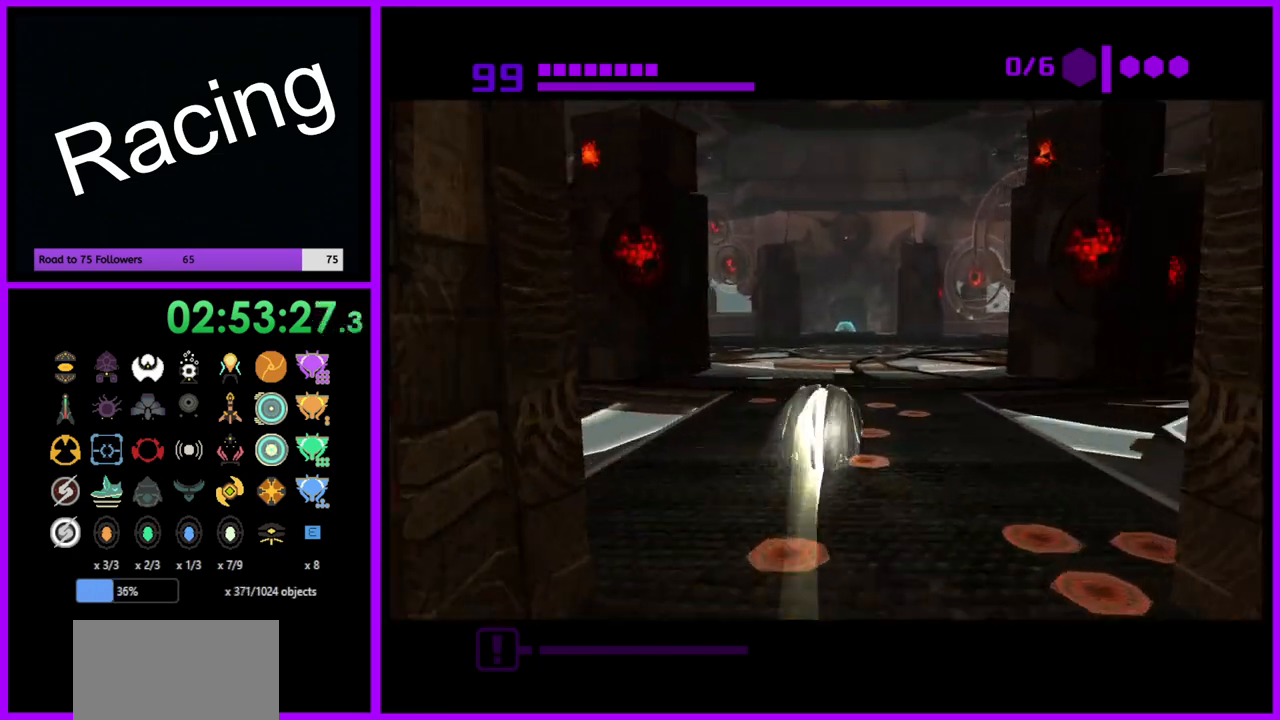
{"buttons": ["B"], "left_stick": "up", "right_stick": "center", "events": [[67, "left_stick", "up"], [317, "left_stick", "up-left"], [467, "left_stick", "up"]]}